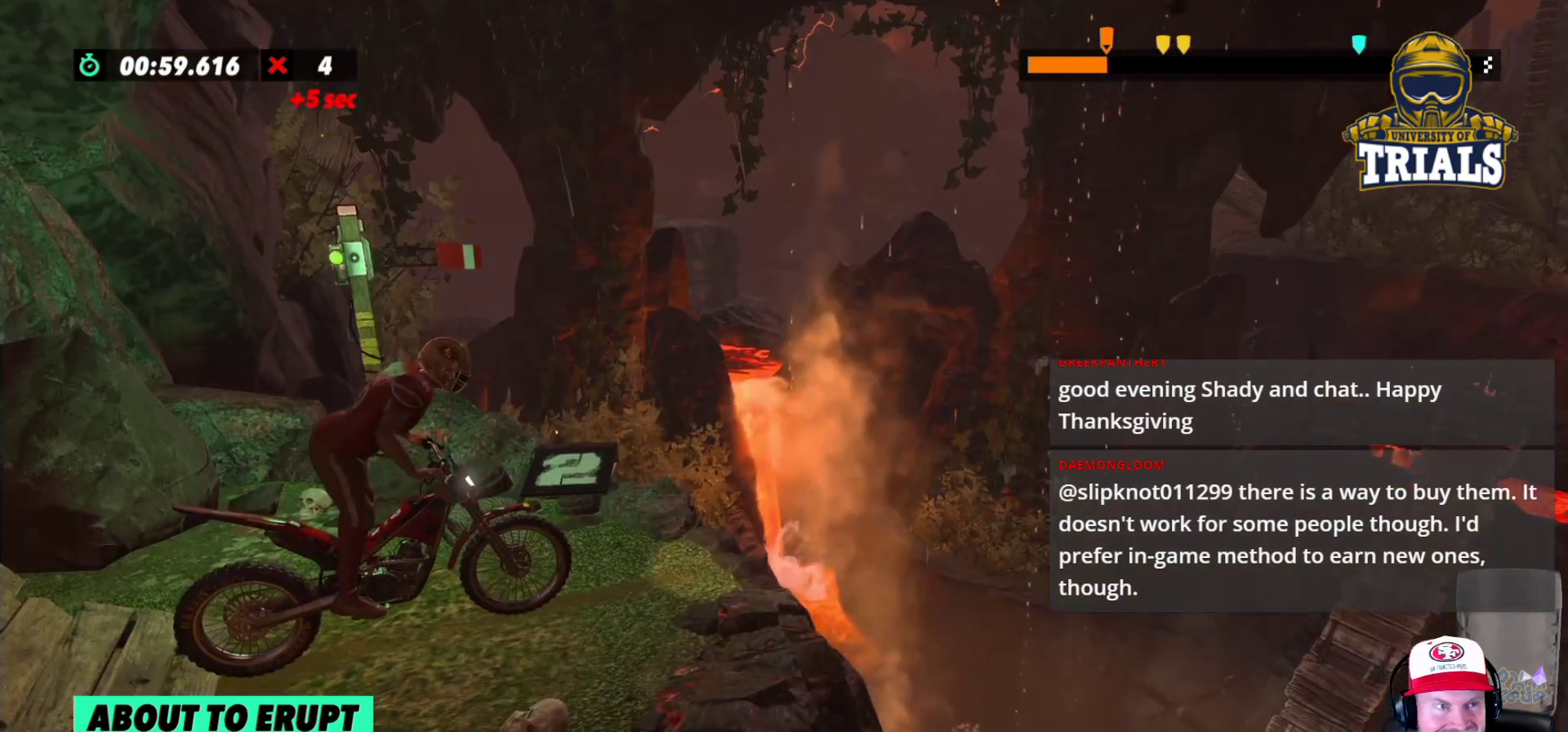
Gameplay with a controller (Xbox layout); each line is a JSON object with the inputs held at the frame after it. "events" lists button and stick changes between this image and that frame as [ms after this image, input, new state], when the widget could be followed in between. Not read: A B DPAD_DOWN DPAD_LEFT DPAD_RIGHT DPAD_UP L1 L3 R1 R3 SELECT START X Y right_stick.
{"buttons": [], "left_stick": "right", "events": [[483, "left_stick", "right"]]}
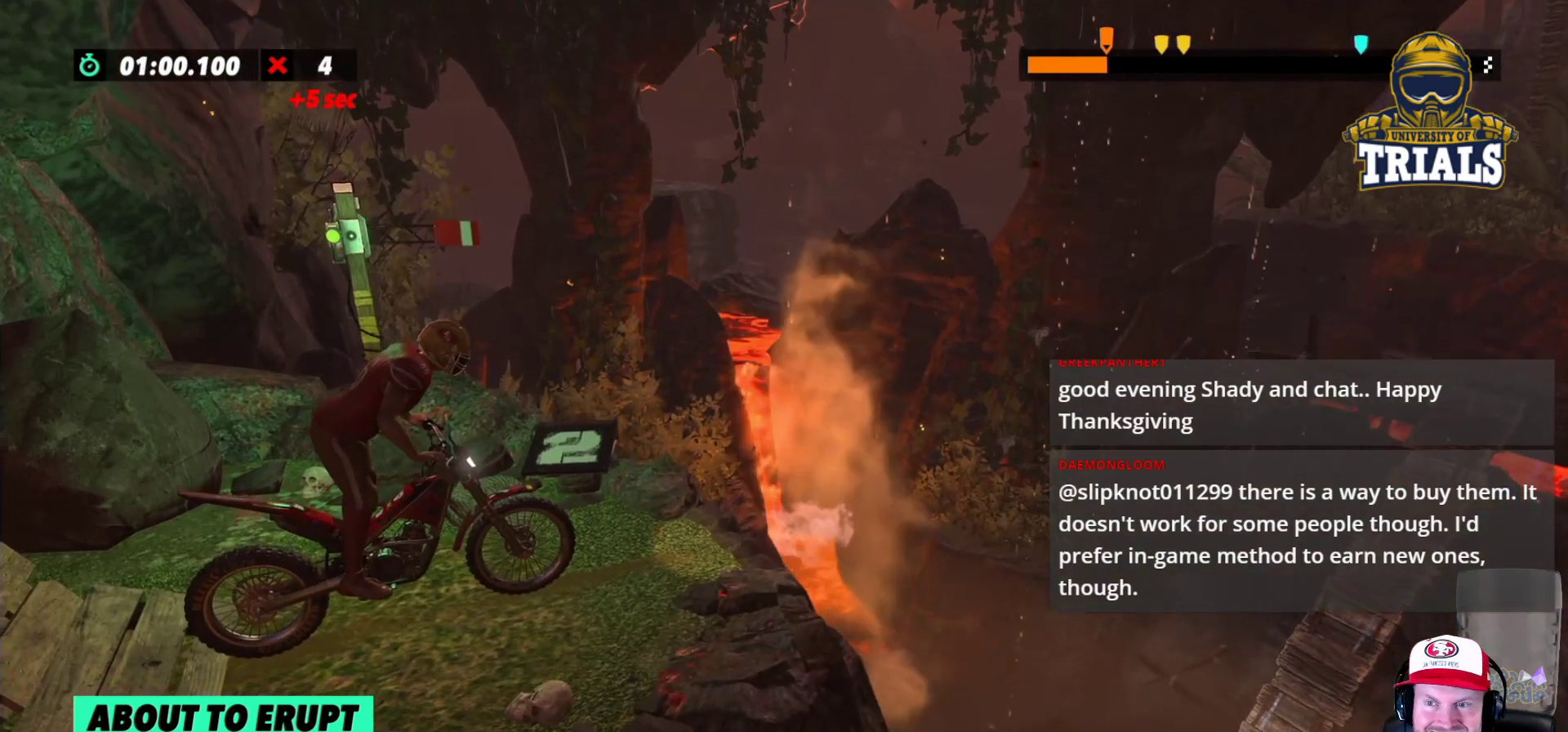
{"buttons": ["R2"], "left_stick": "right", "events": [[33, "R2", "down"], [200, "left_stick", "left"], [433, "left_stick", "right"]]}
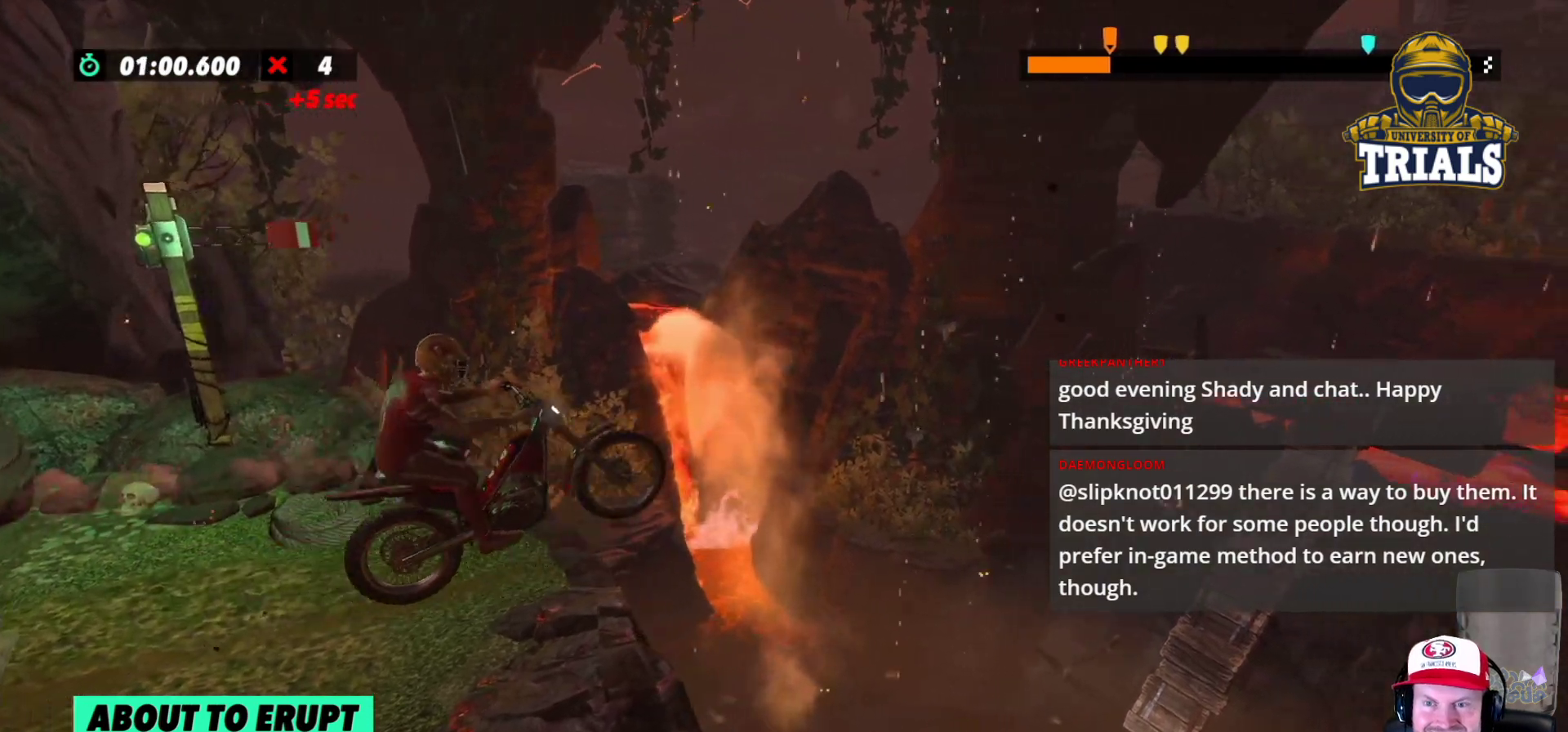
{"buttons": [], "left_stick": "center", "events": [[83, "left_stick", "left"], [233, "left_stick", "center"], [267, "R2", "up"]]}
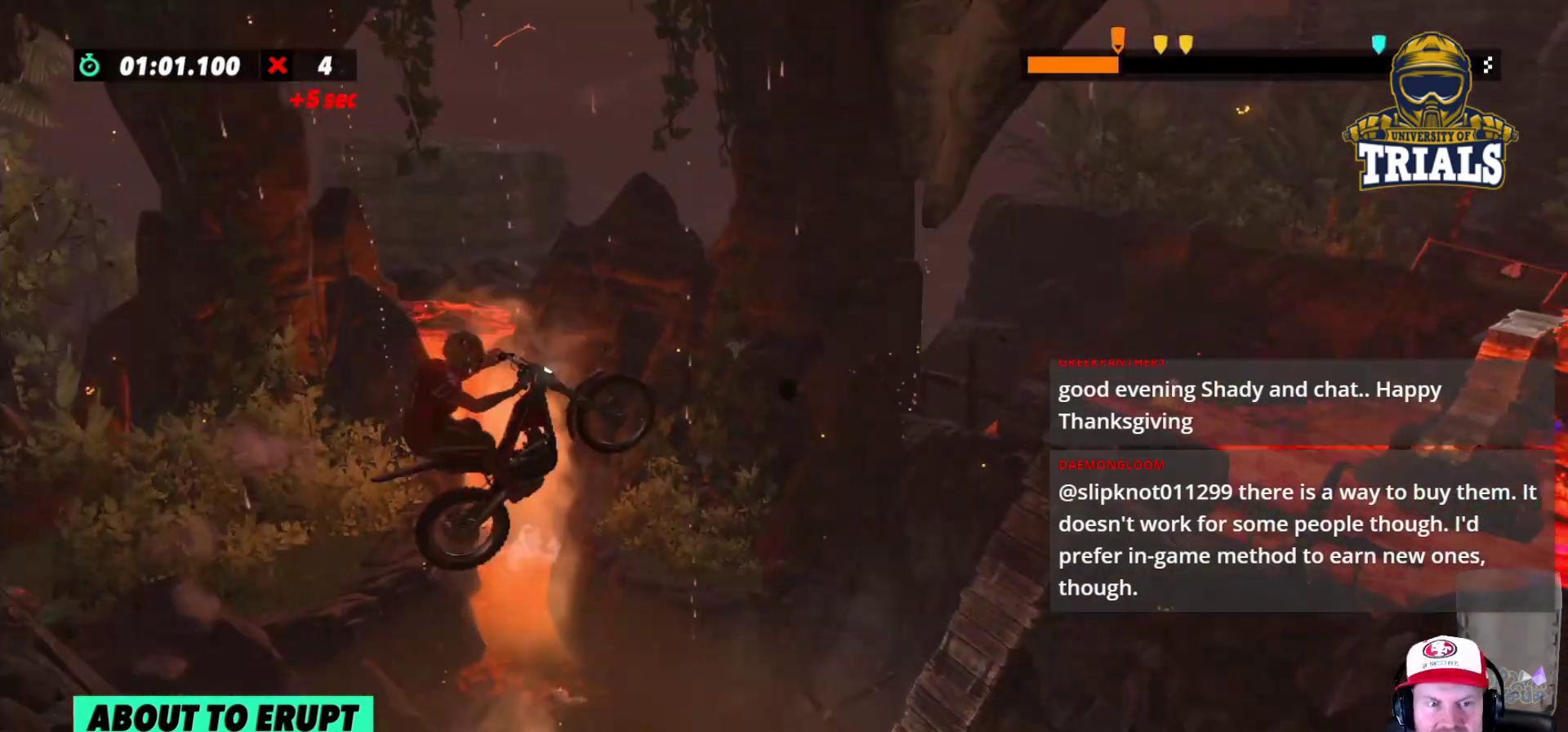
{"buttons": [], "left_stick": "left", "events": [[467, "left_stick", "left"]]}
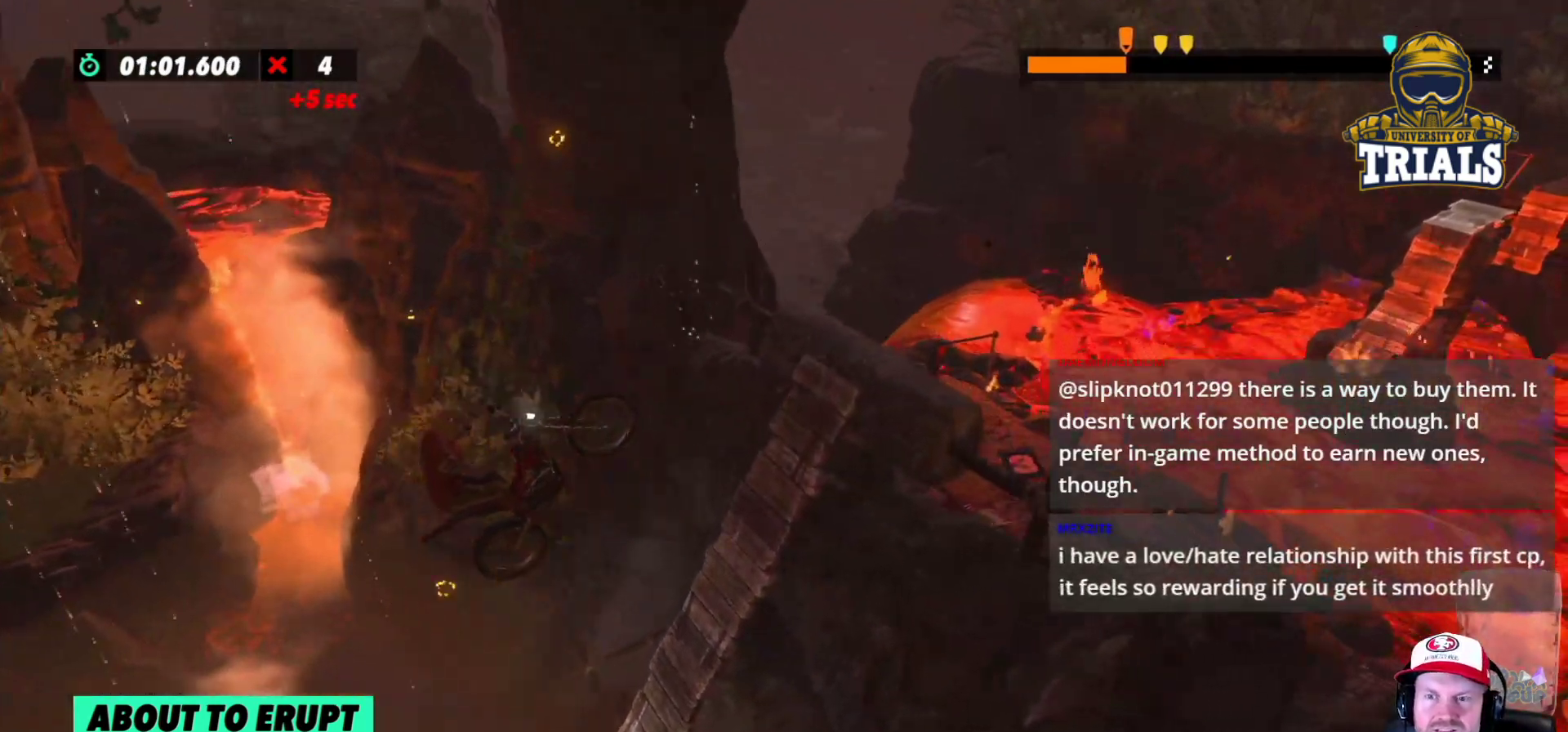
{"buttons": ["R2"], "left_stick": "right", "events": [[67, "R2", "down"], [100, "left_stick", "right"]]}
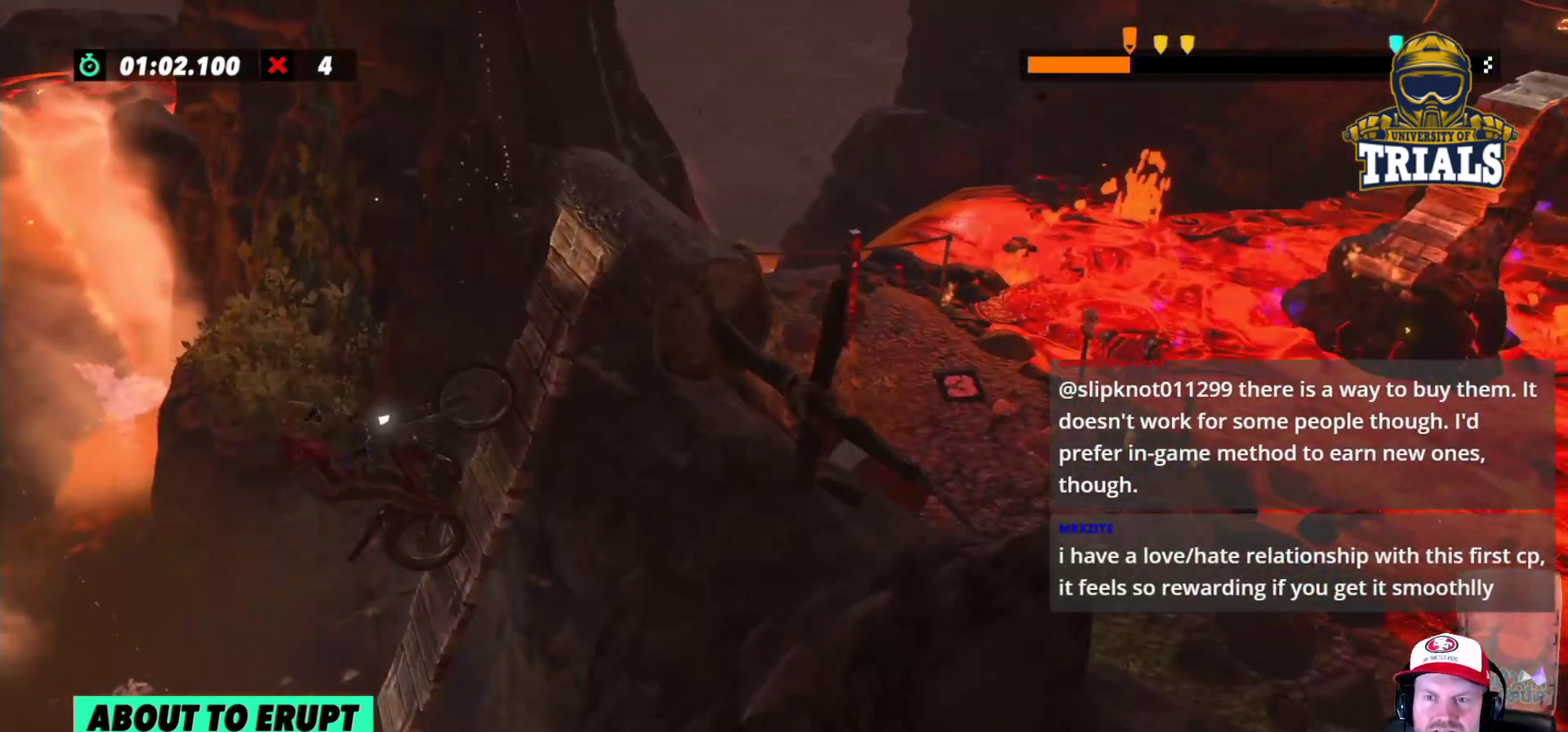
{"buttons": [], "left_stick": "center", "events": [[233, "R2", "up"], [417, "left_stick", "center"]]}
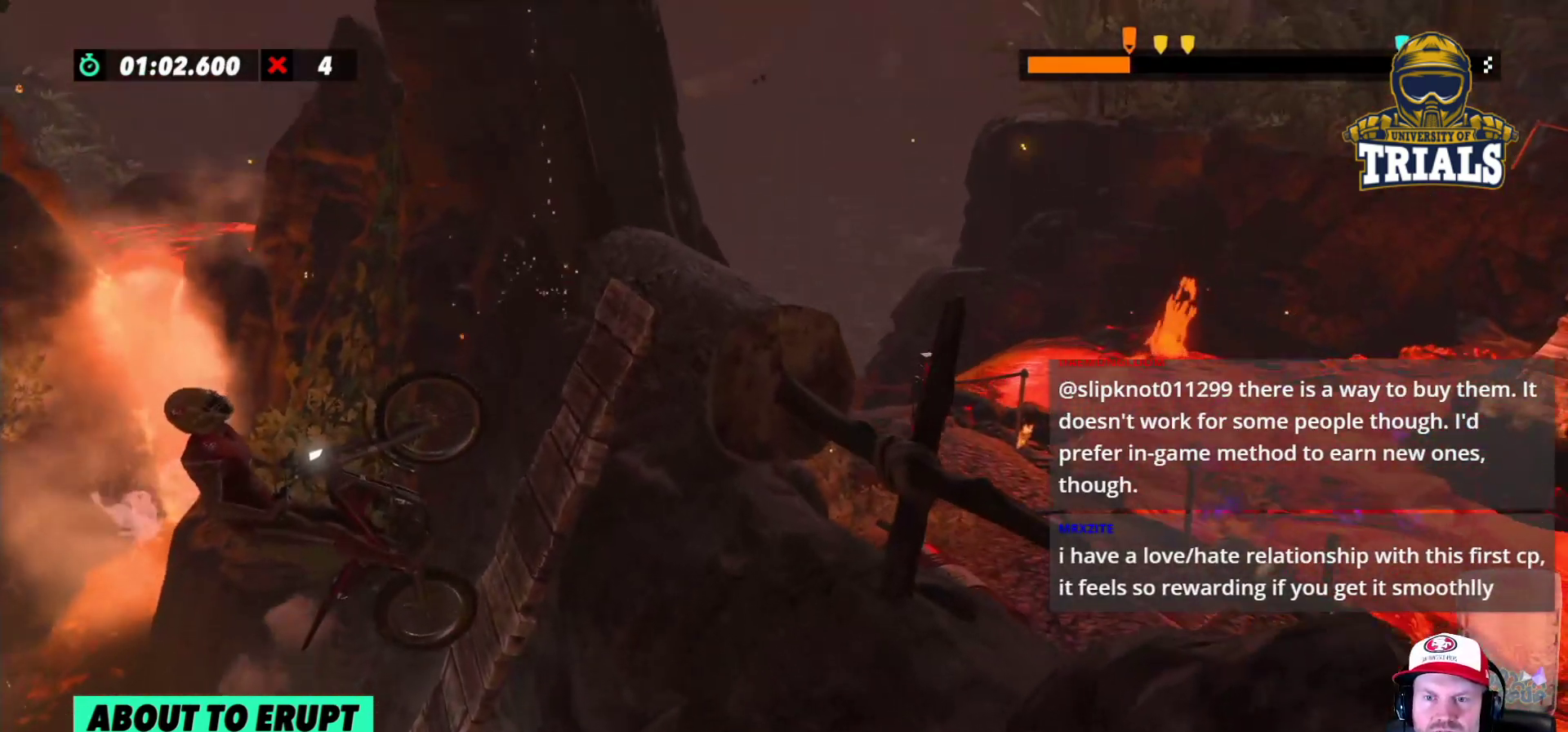
{"buttons": ["R2"], "left_stick": "right", "events": [[300, "left_stick", "right"], [317, "R2", "down"]]}
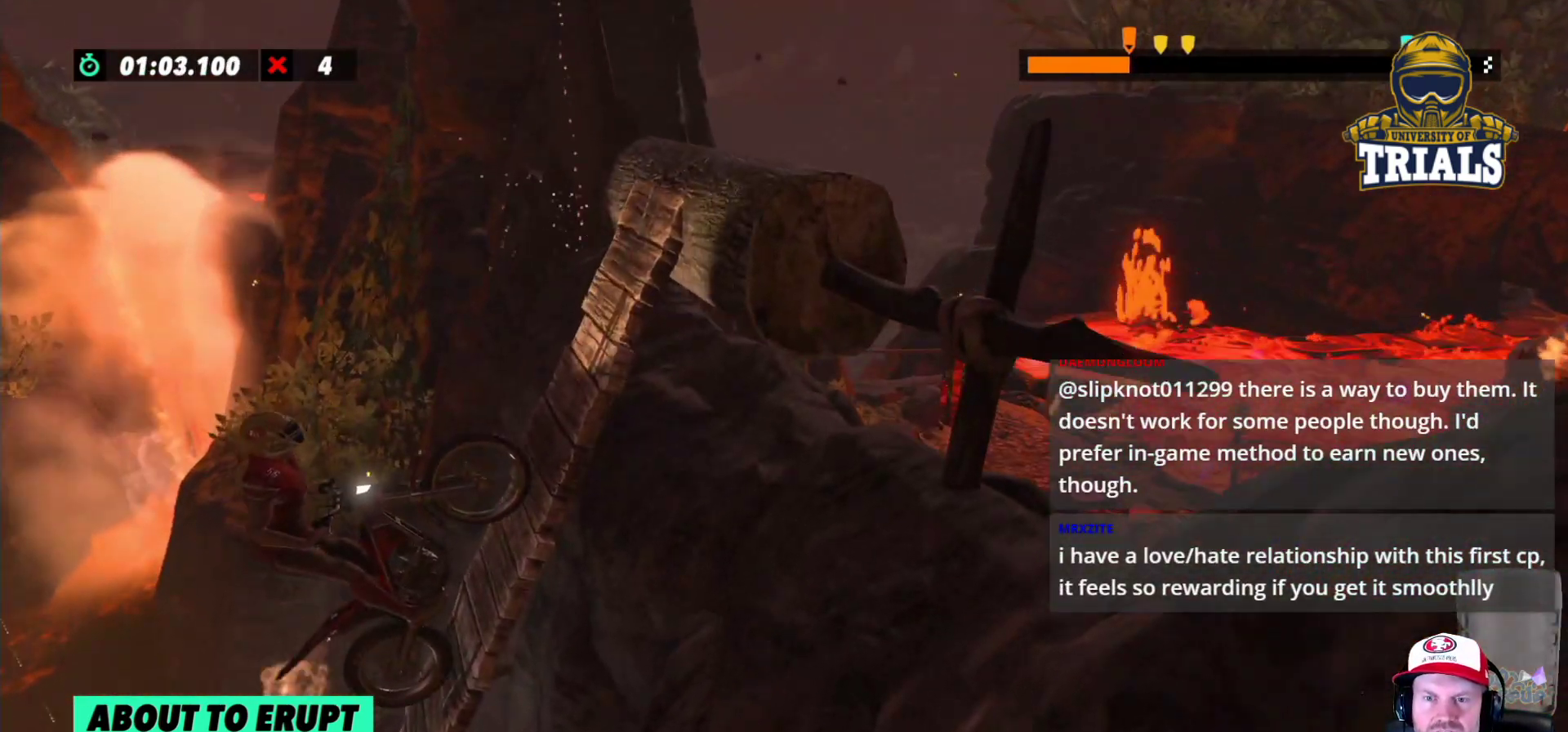
{"buttons": ["R2"], "left_stick": "right", "events": [[283, "R2", "up"], [350, "R2", "down"]]}
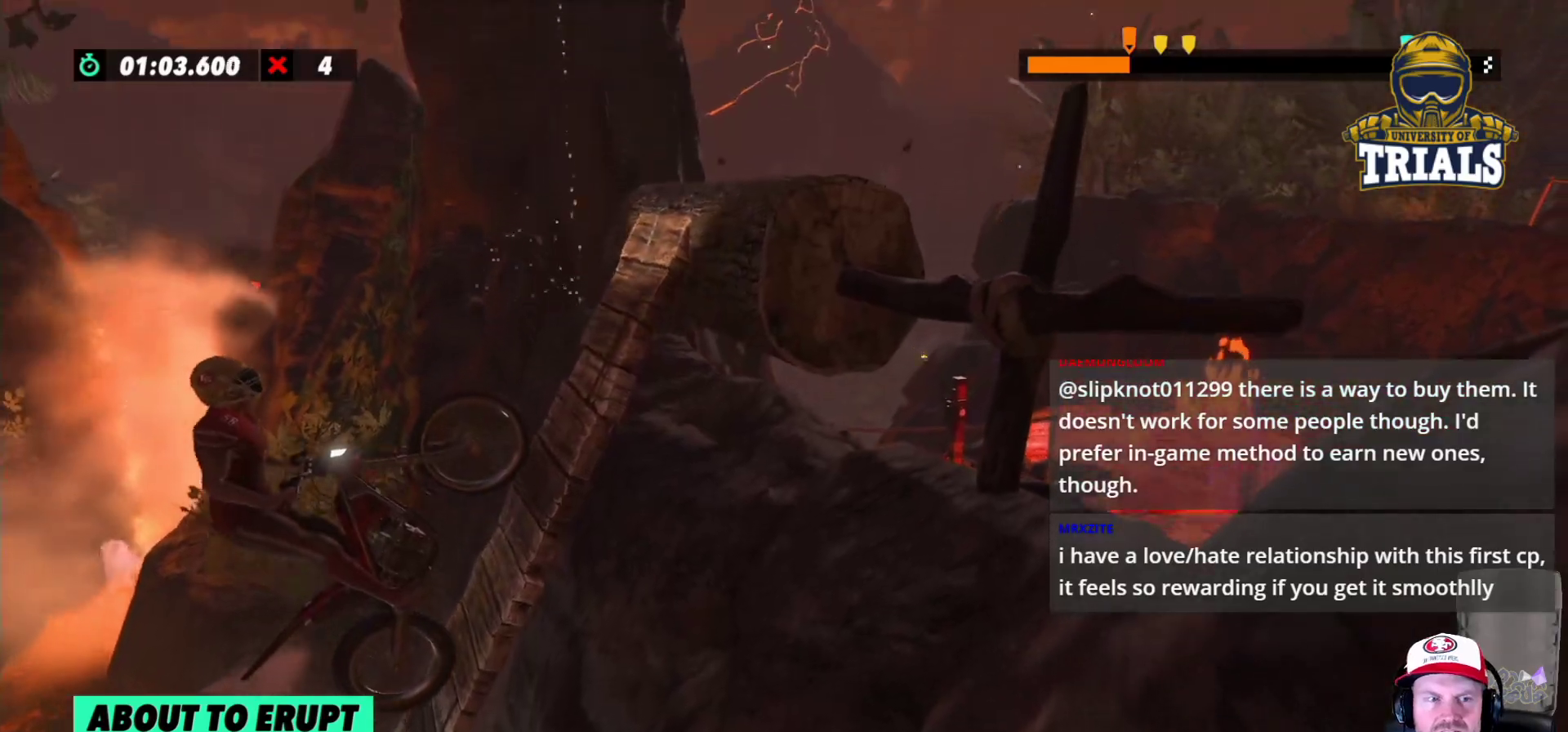
{"buttons": ["R2"], "left_stick": "right", "events": []}
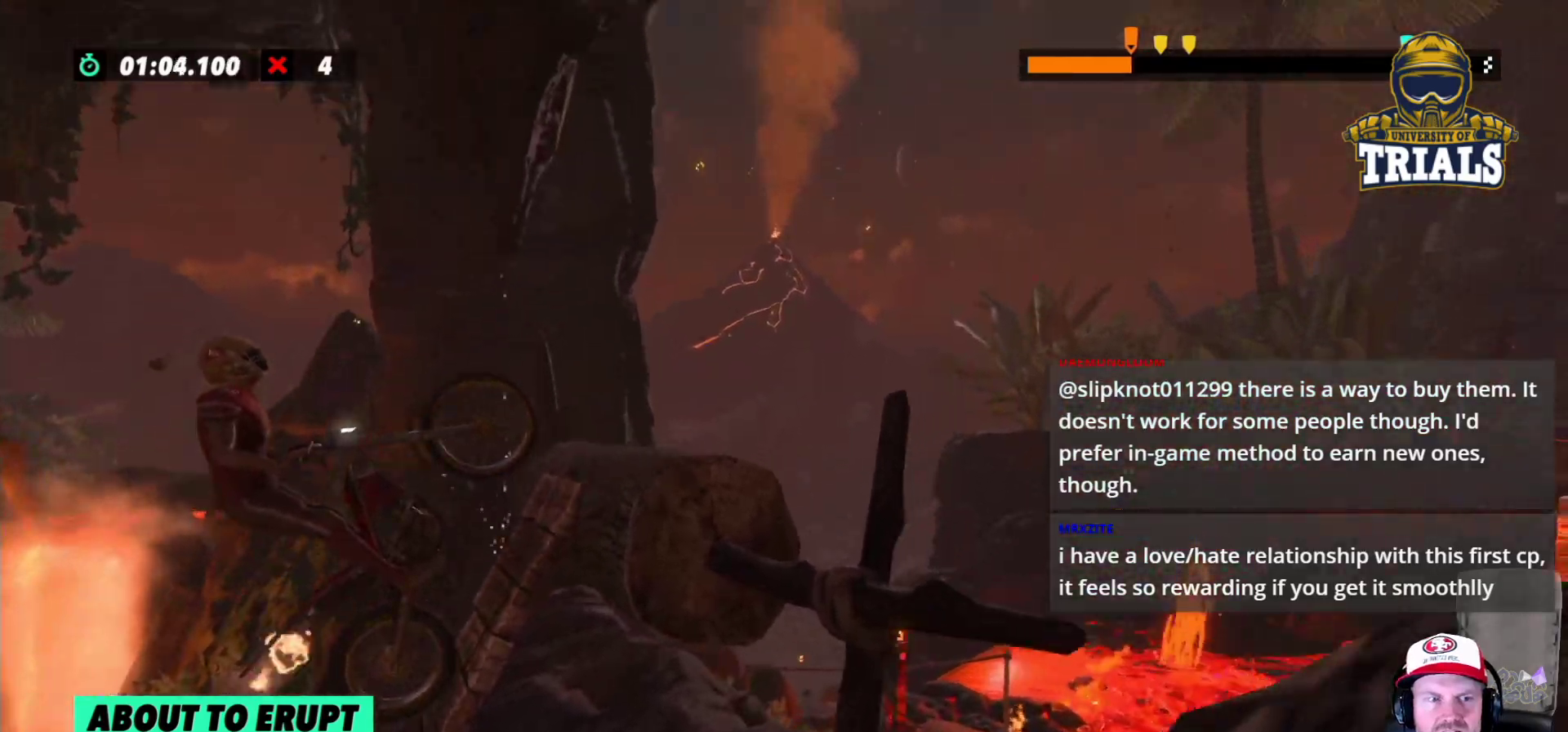
{"buttons": [], "left_stick": "right", "events": [[350, "R2", "up"]]}
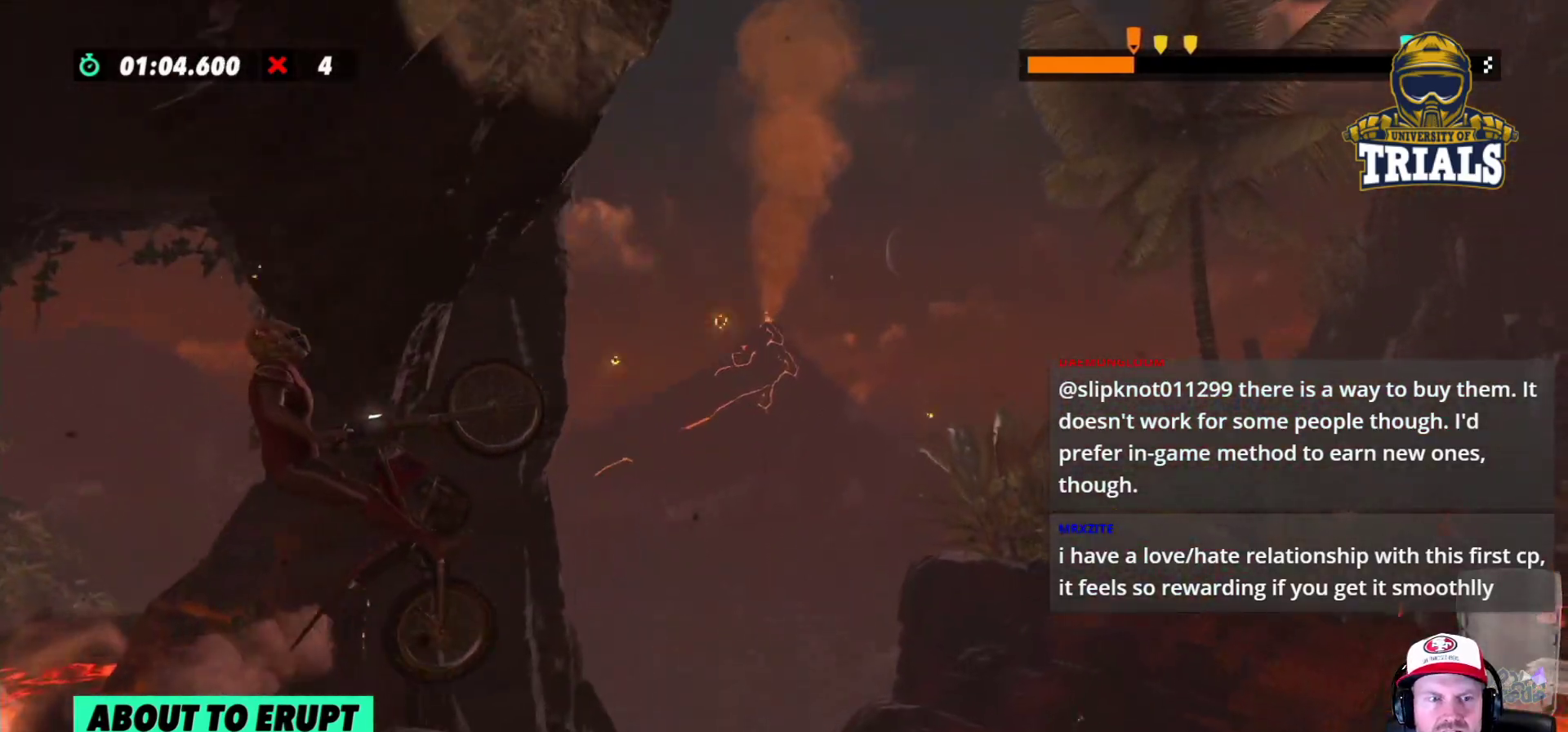
{"buttons": [], "left_stick": "left", "events": [[217, "left_stick", "center"], [483, "left_stick", "left"]]}
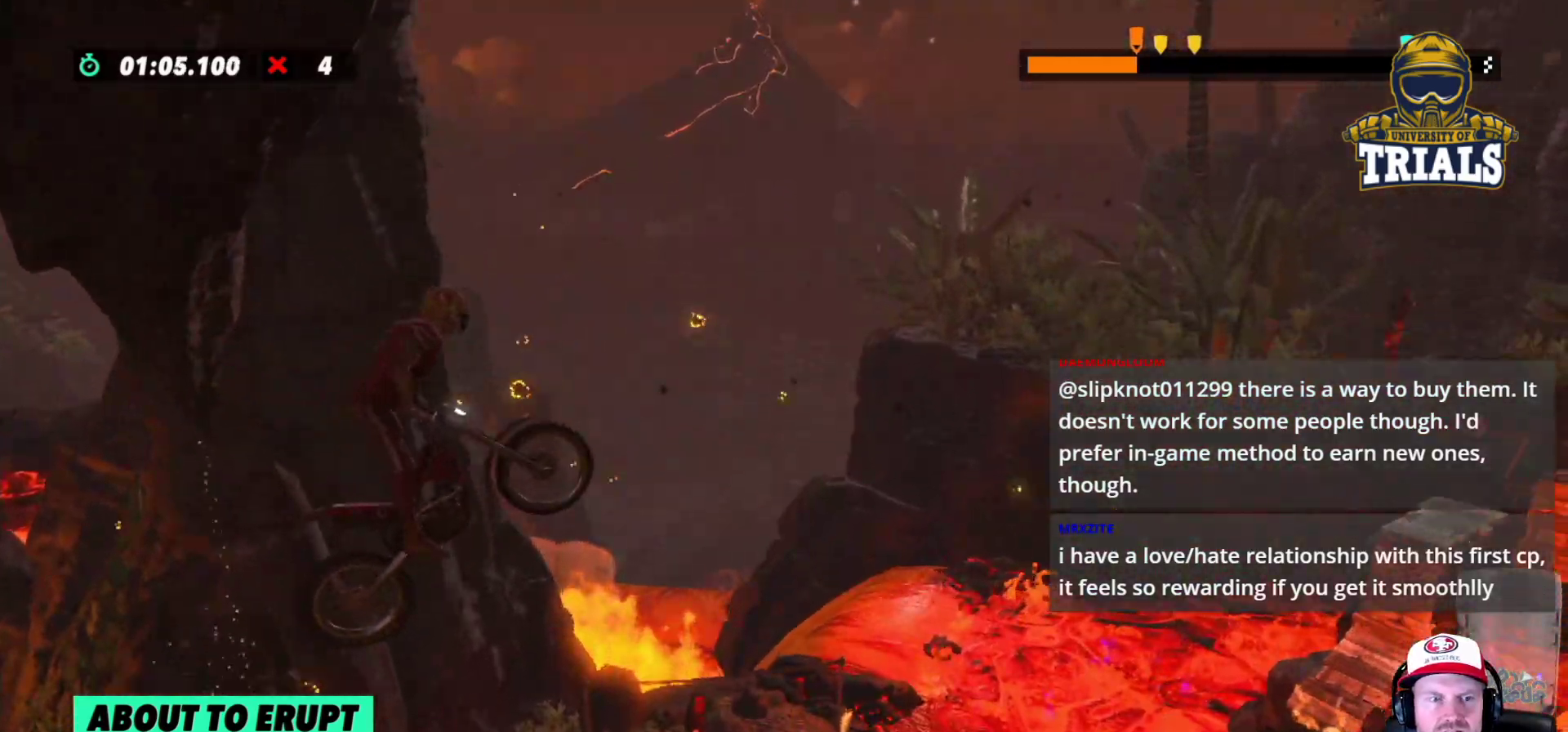
{"buttons": [], "left_stick": "left", "events": [[133, "left_stick", "center"], [433, "left_stick", "left"]]}
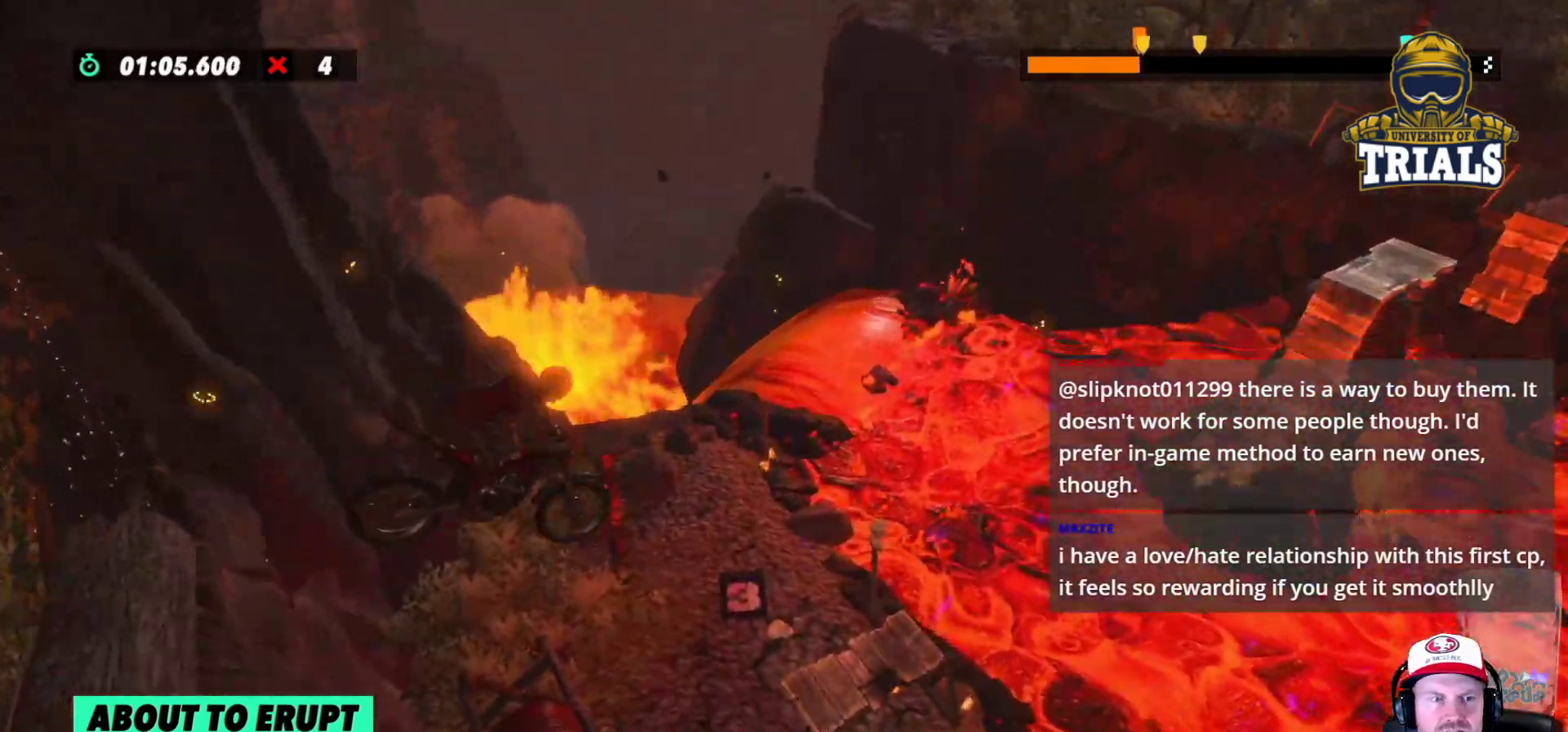
{"buttons": ["L2"], "left_stick": "left", "events": [[33, "left_stick", "center"], [183, "L2", "down"], [250, "left_stick", "left"]]}
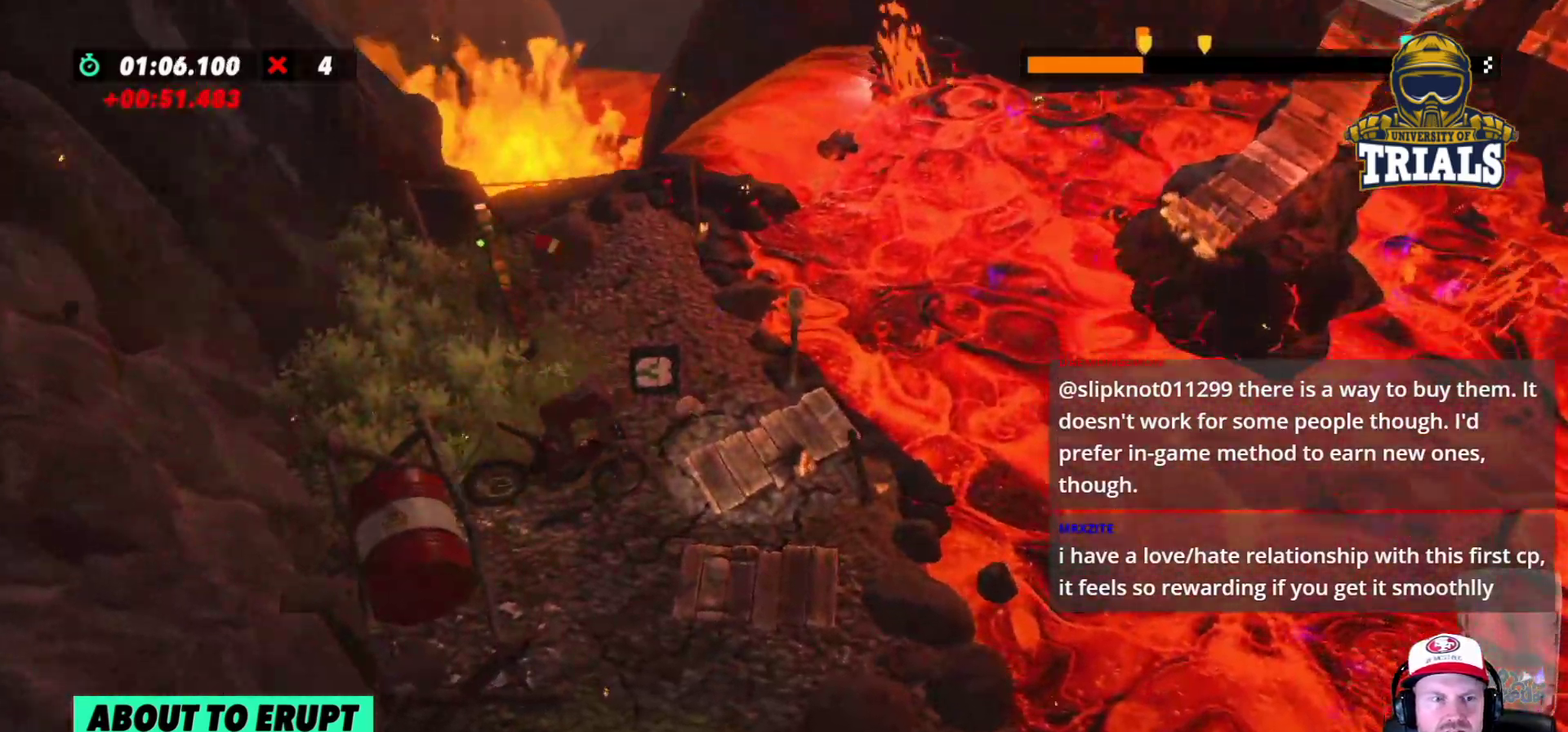
{"buttons": ["L2"], "left_stick": "left", "events": []}
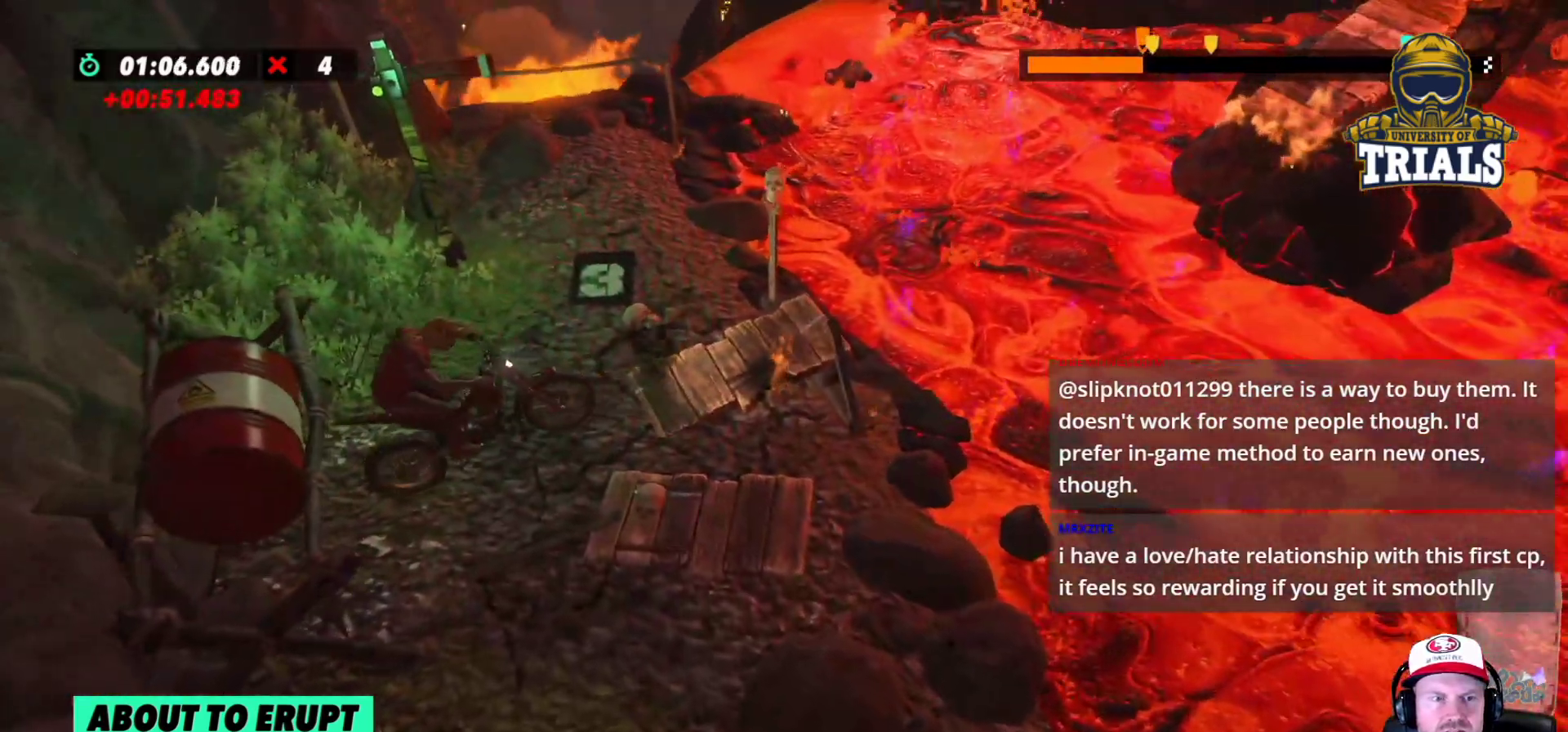
{"buttons": ["R2"], "left_stick": "center", "events": [[83, "left_stick", "center"], [167, "L2", "up"], [500, "R2", "down"]]}
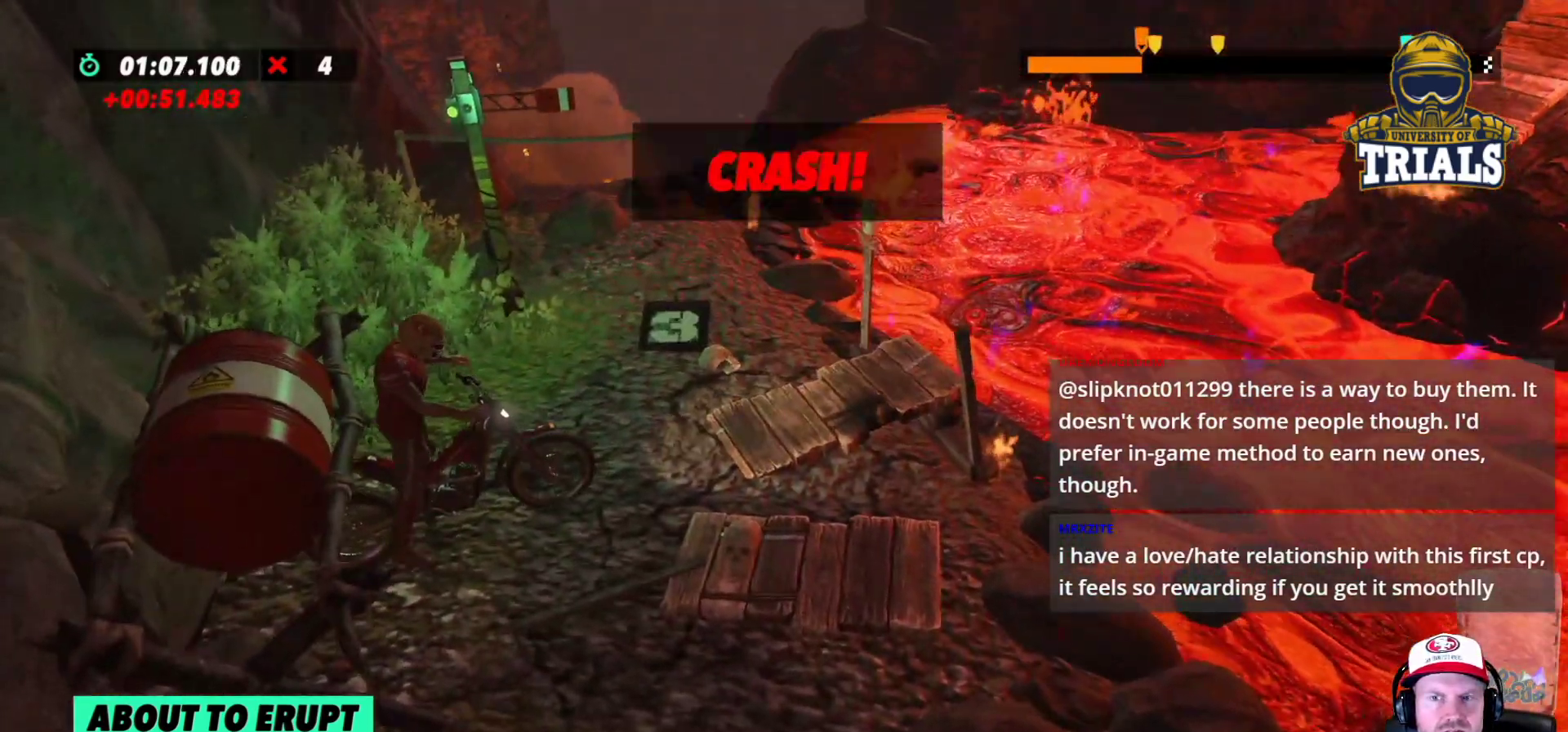
{"buttons": [], "left_stick": "center", "events": [[317, "R2", "up"]]}
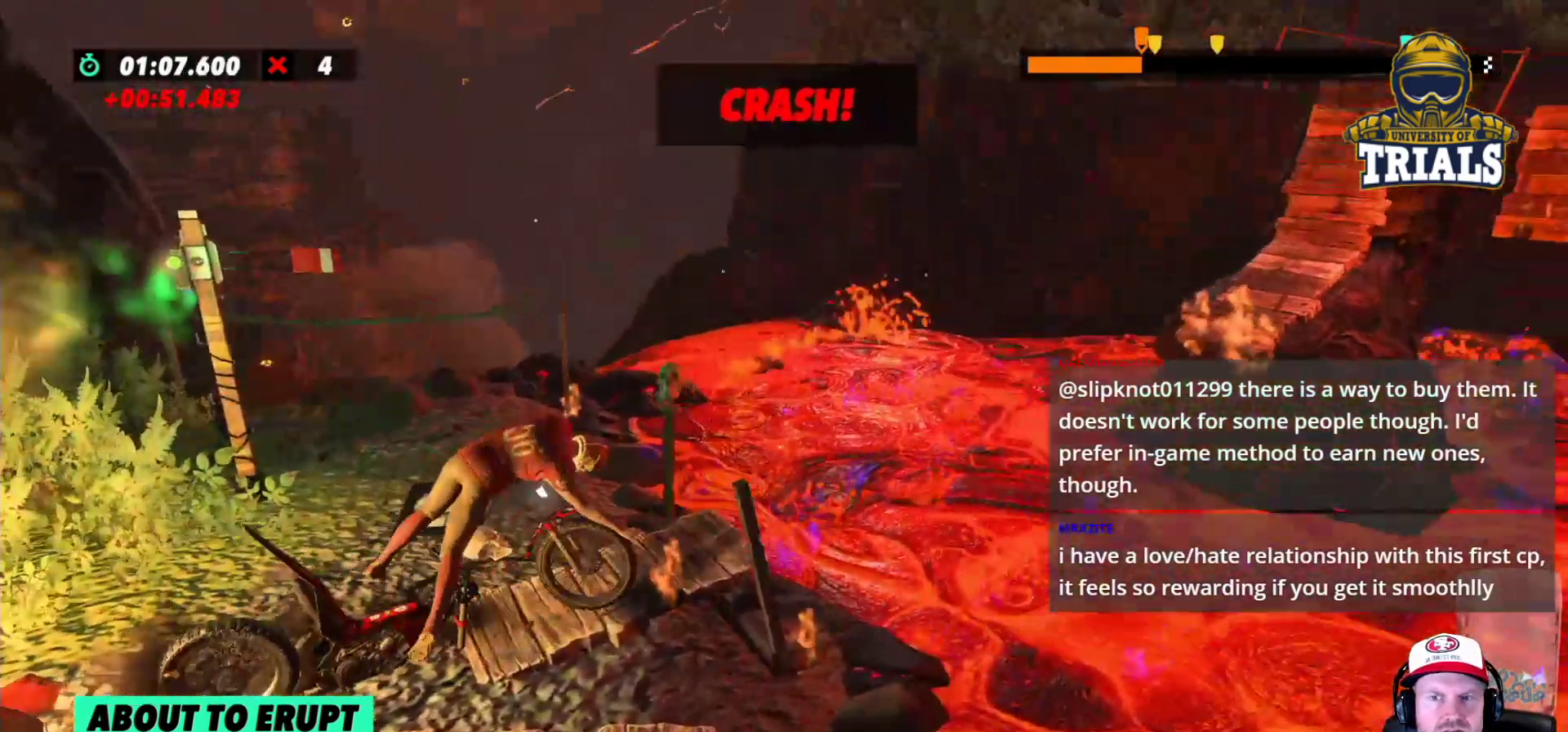
{"buttons": [], "left_stick": "center", "events": []}
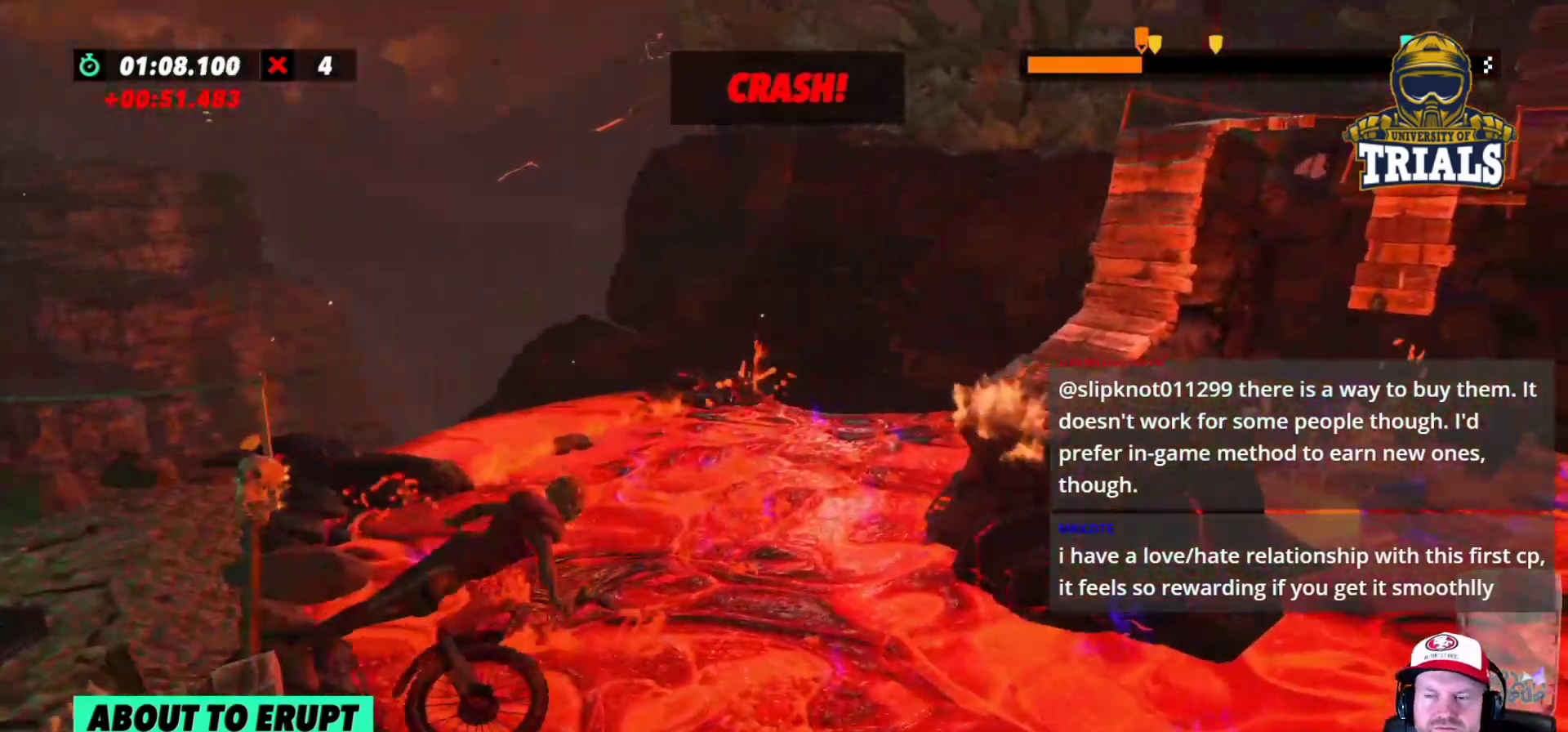
{"buttons": [], "left_stick": "center", "events": []}
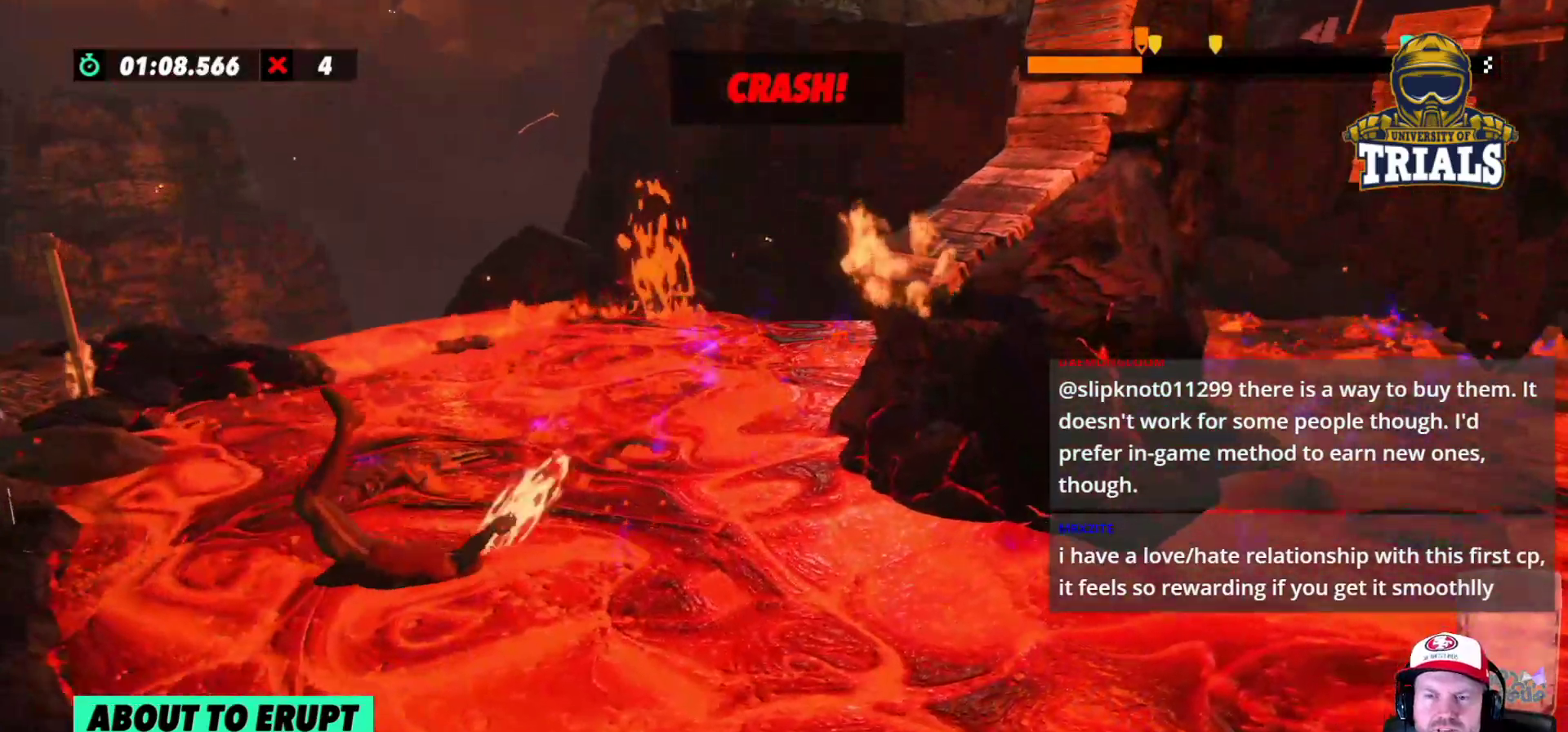
{"buttons": ["R2"], "left_stick": "center", "events": [[300, "R2", "down"]]}
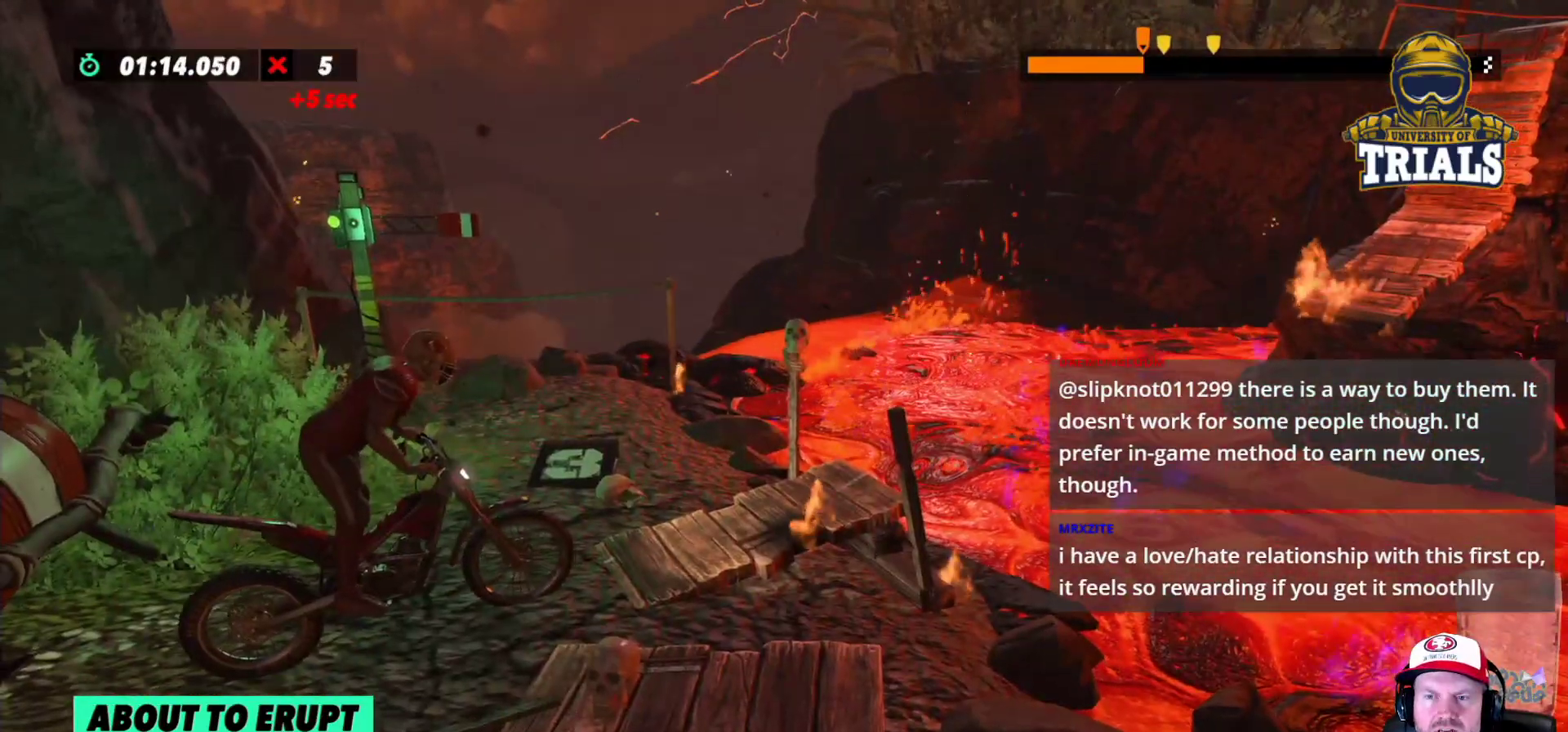
{"buttons": ["R2"], "left_stick": "center", "events": []}
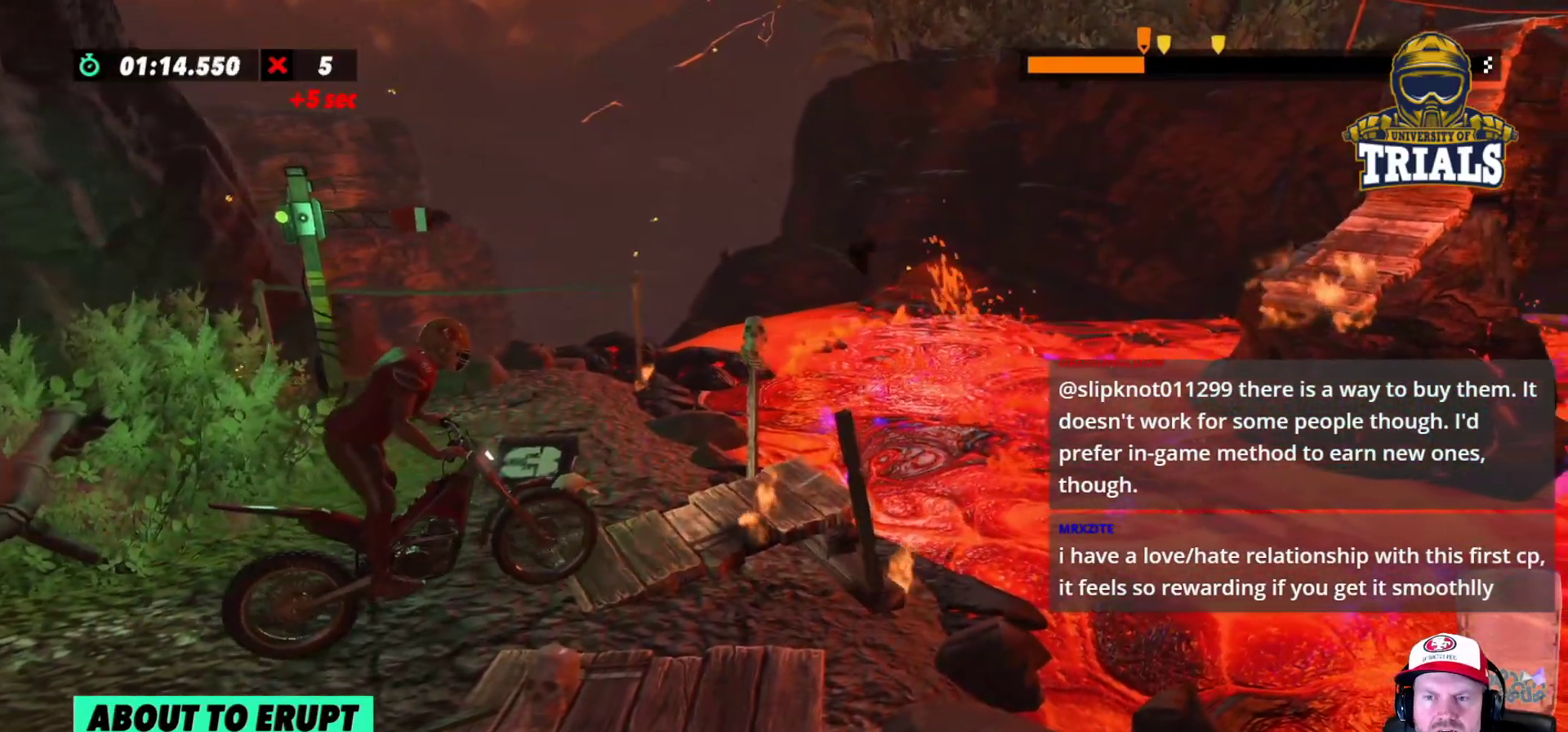
{"buttons": ["R2"], "left_stick": "right", "events": [[183, "left_stick", "left"], [383, "left_stick", "right"]]}
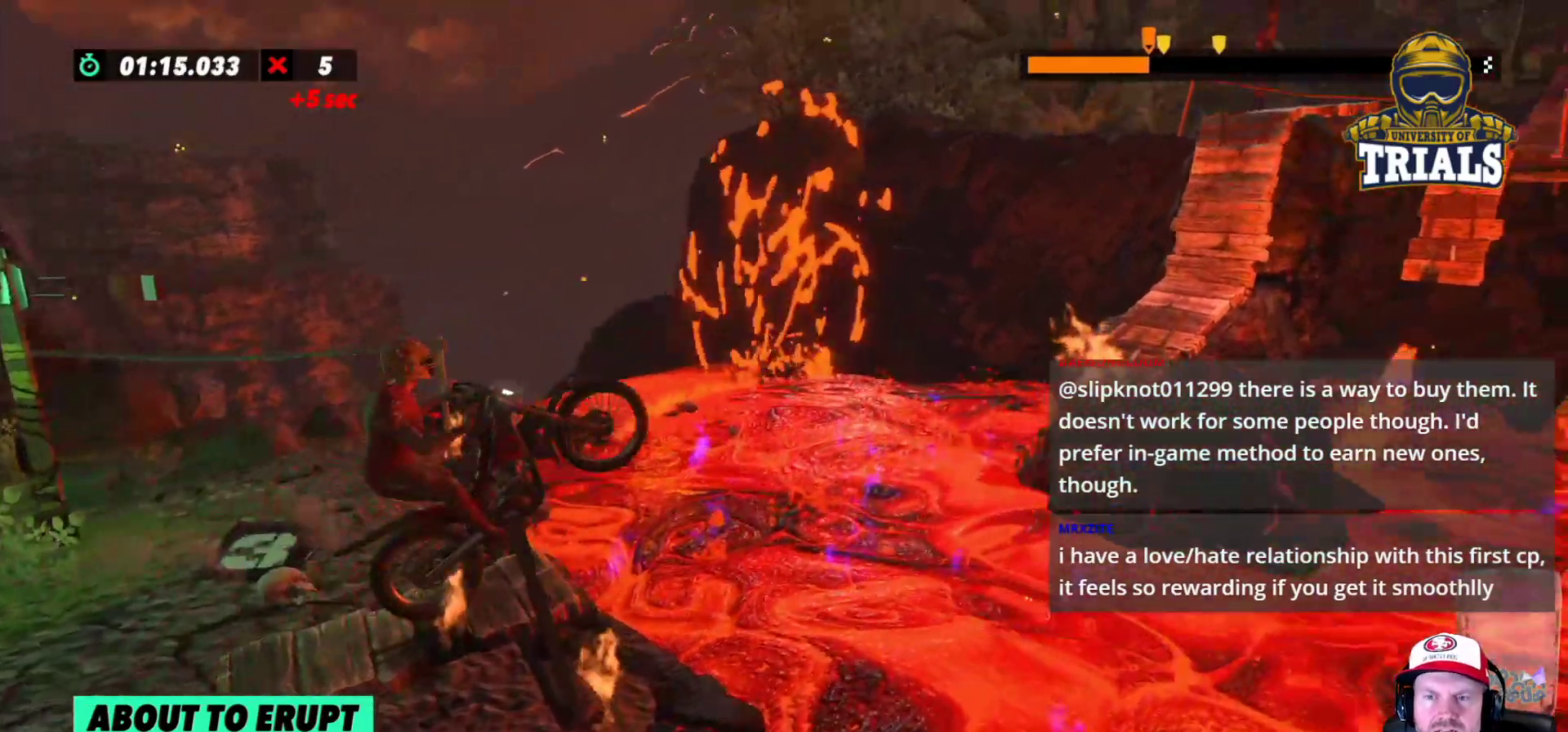
{"buttons": [], "left_stick": "left", "events": [[67, "left_stick", "left"], [183, "R2", "up"], [217, "left_stick", "center"], [450, "left_stick", "left"]]}
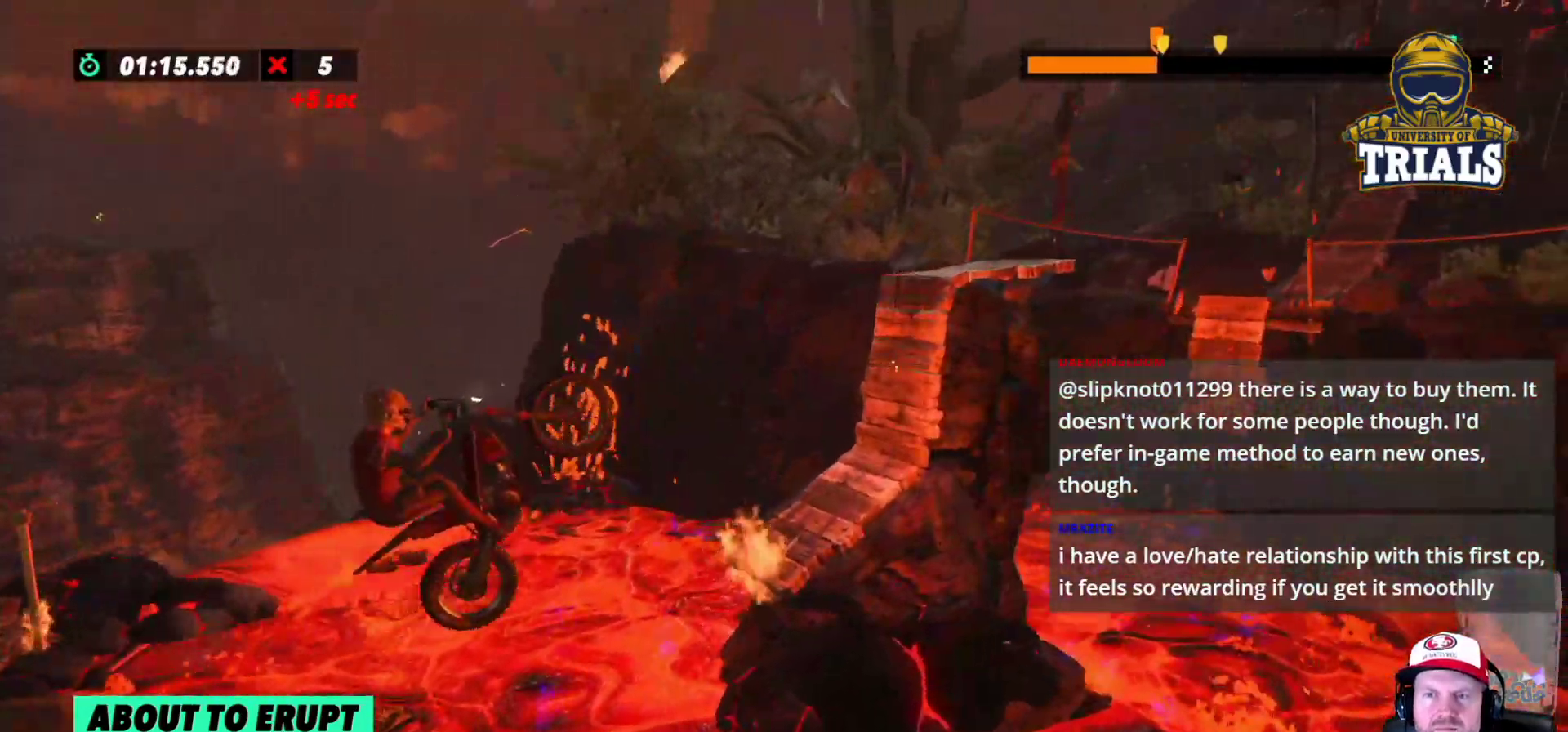
{"buttons": ["R2"], "left_stick": "center", "events": [[50, "left_stick", "center"], [100, "R2", "down"], [183, "left_stick", "right"], [400, "left_stick", "center"]]}
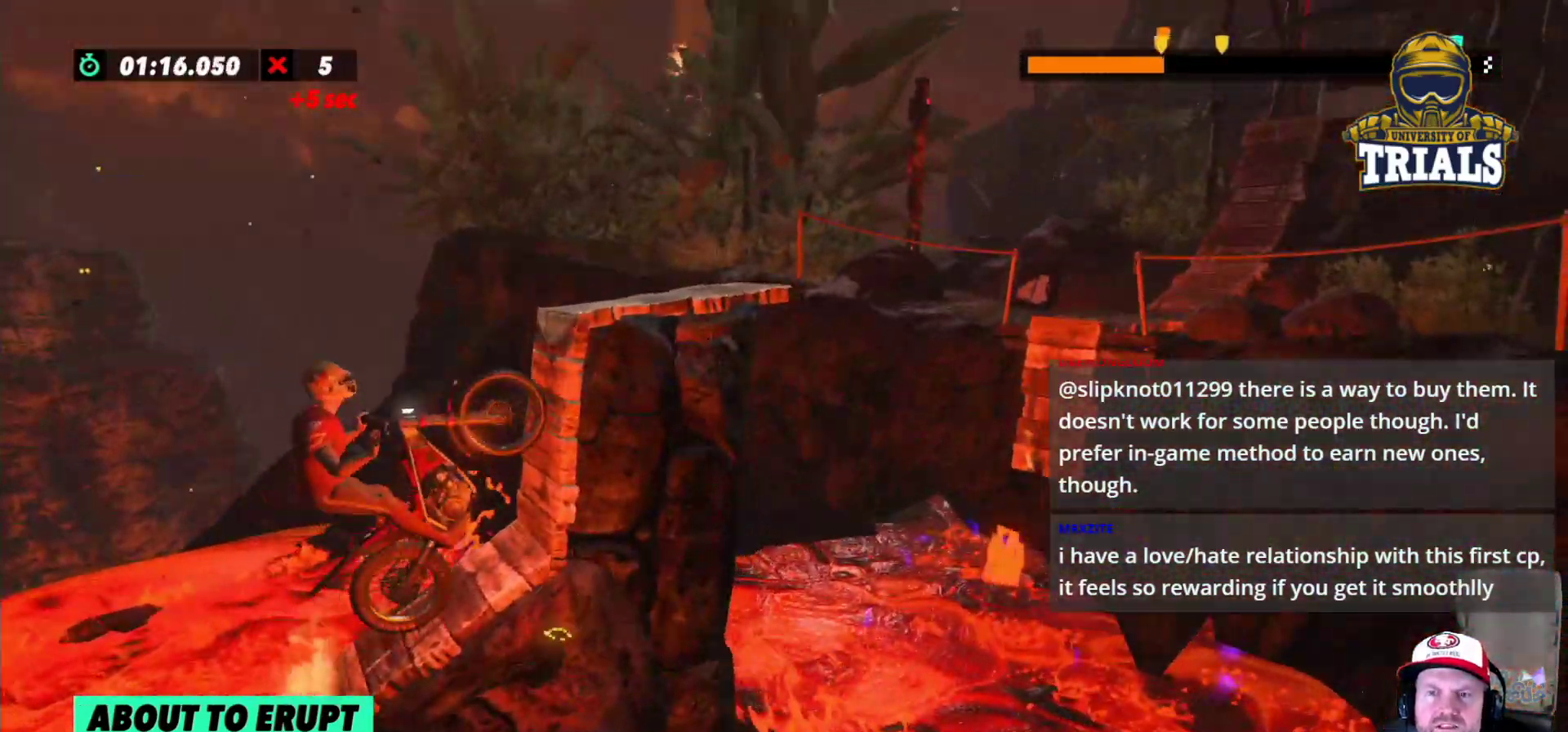
{"buttons": [], "left_stick": "right", "events": [[83, "left_stick", "right"], [167, "R2", "up"]]}
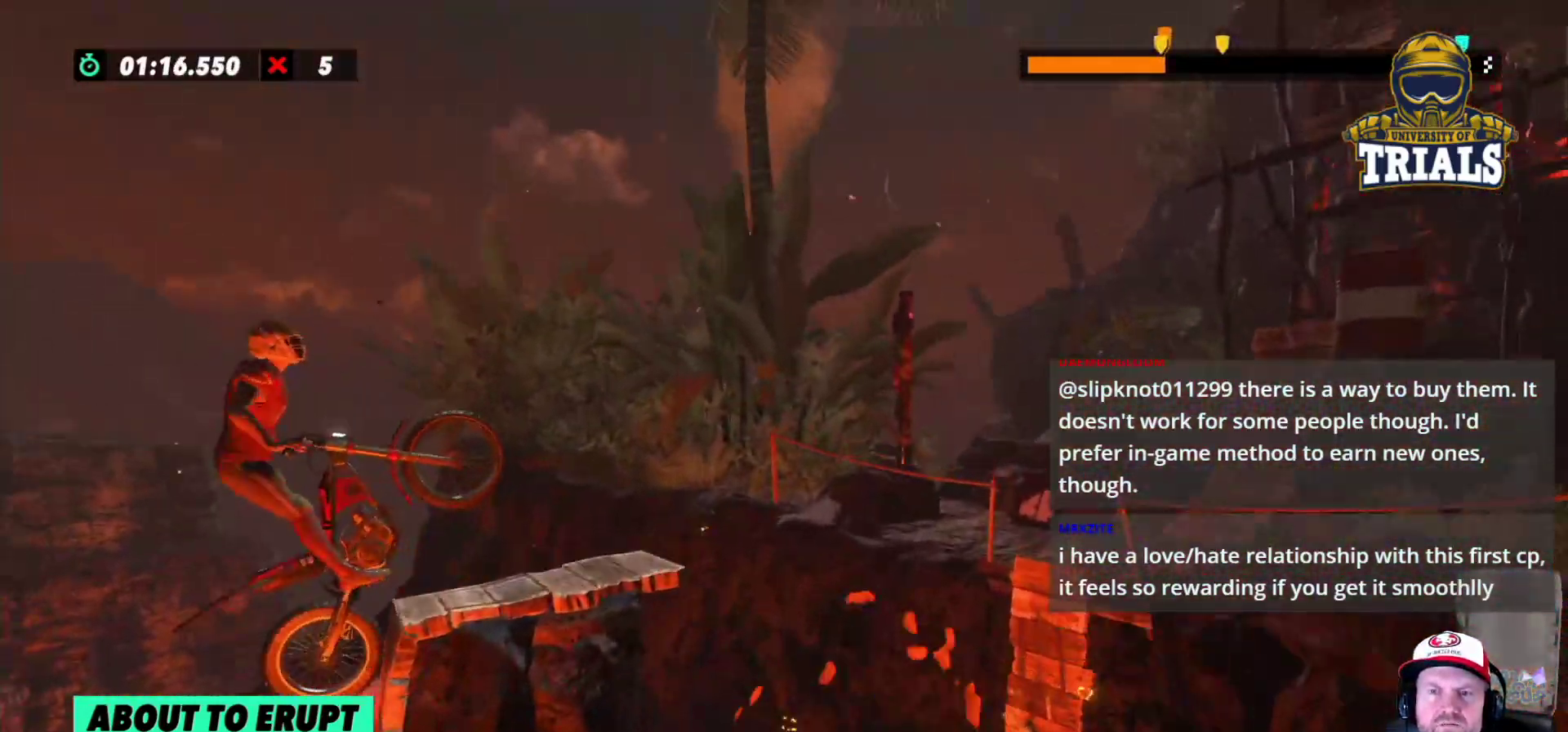
{"buttons": ["R2"], "left_stick": "left", "events": [[133, "left_stick", "left"], [317, "R2", "down"]]}
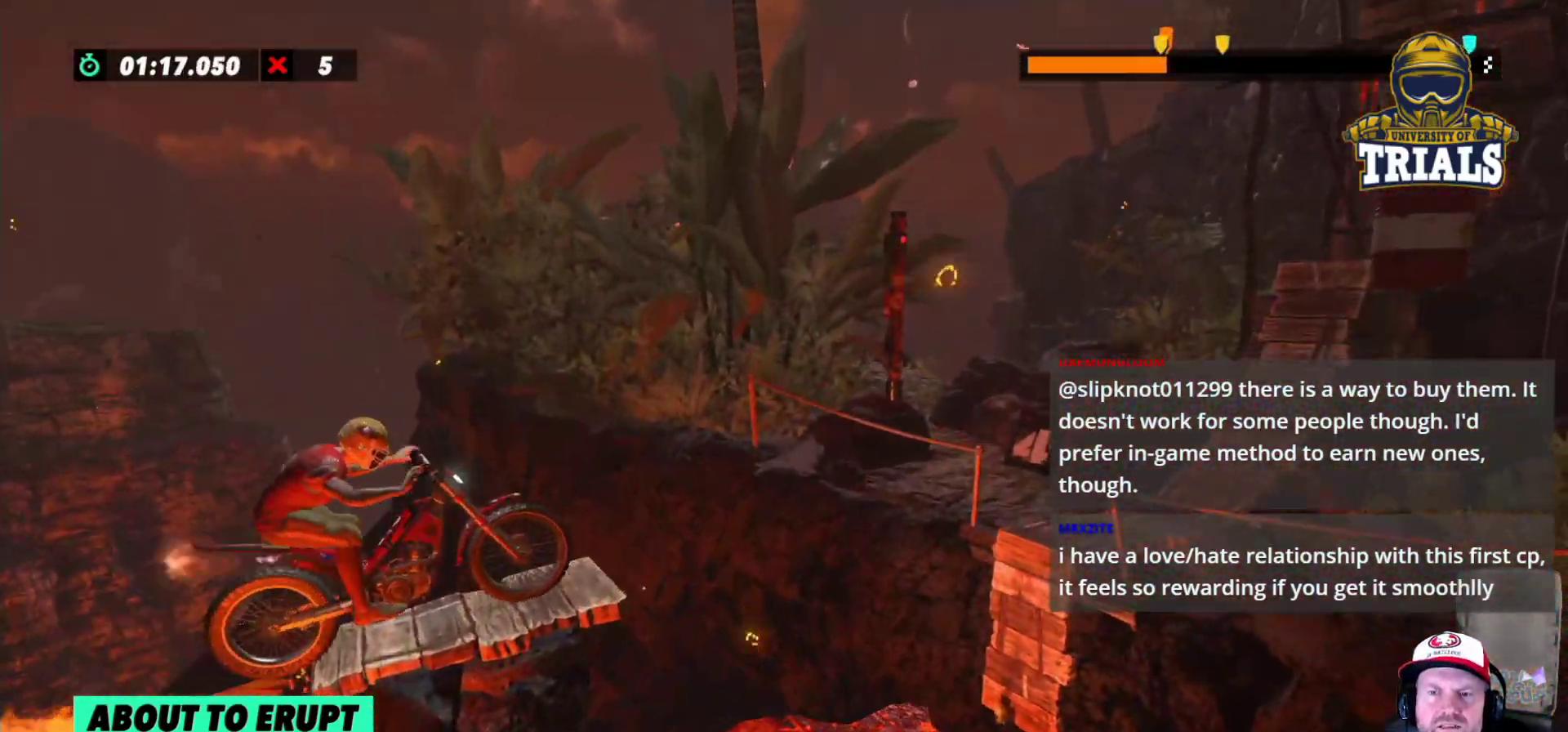
{"buttons": [], "left_stick": "right", "events": [[167, "left_stick", "right"], [483, "R2", "up"]]}
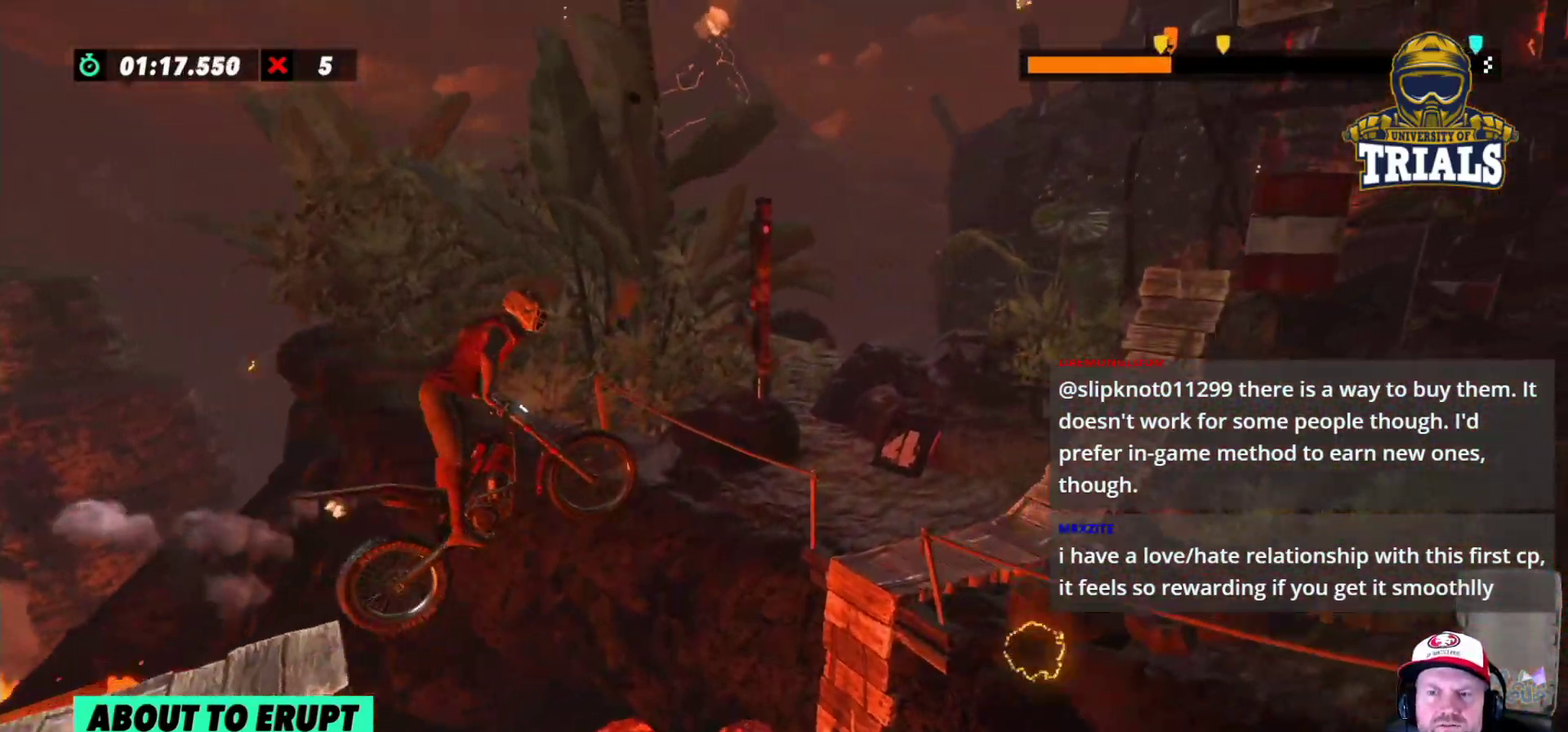
{"buttons": ["R2"], "left_stick": "left", "events": [[133, "left_stick", "left"], [450, "R2", "down"]]}
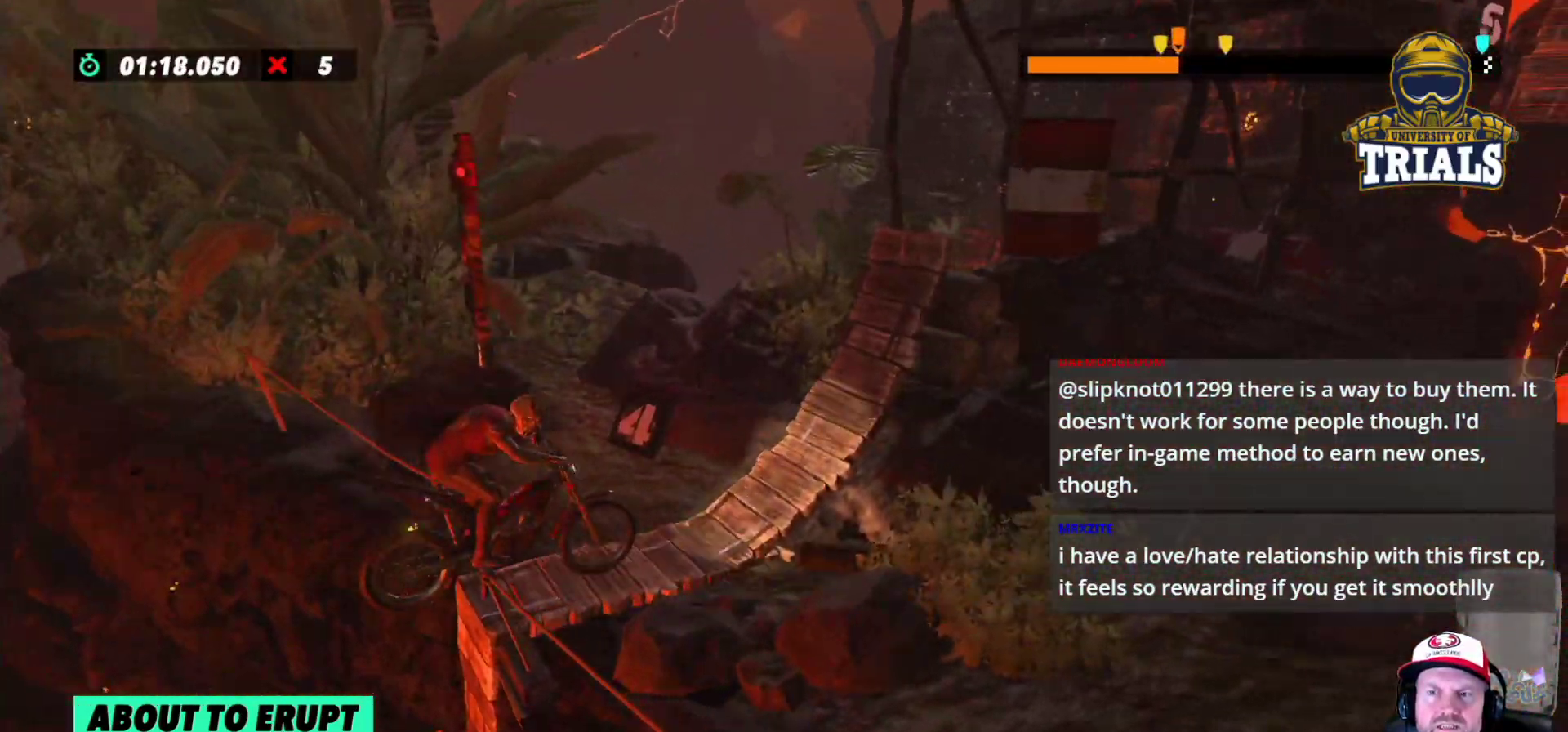
{"buttons": ["R2"], "left_stick": "center", "events": [[350, "left_stick", "right"], [400, "left_stick", "center"]]}
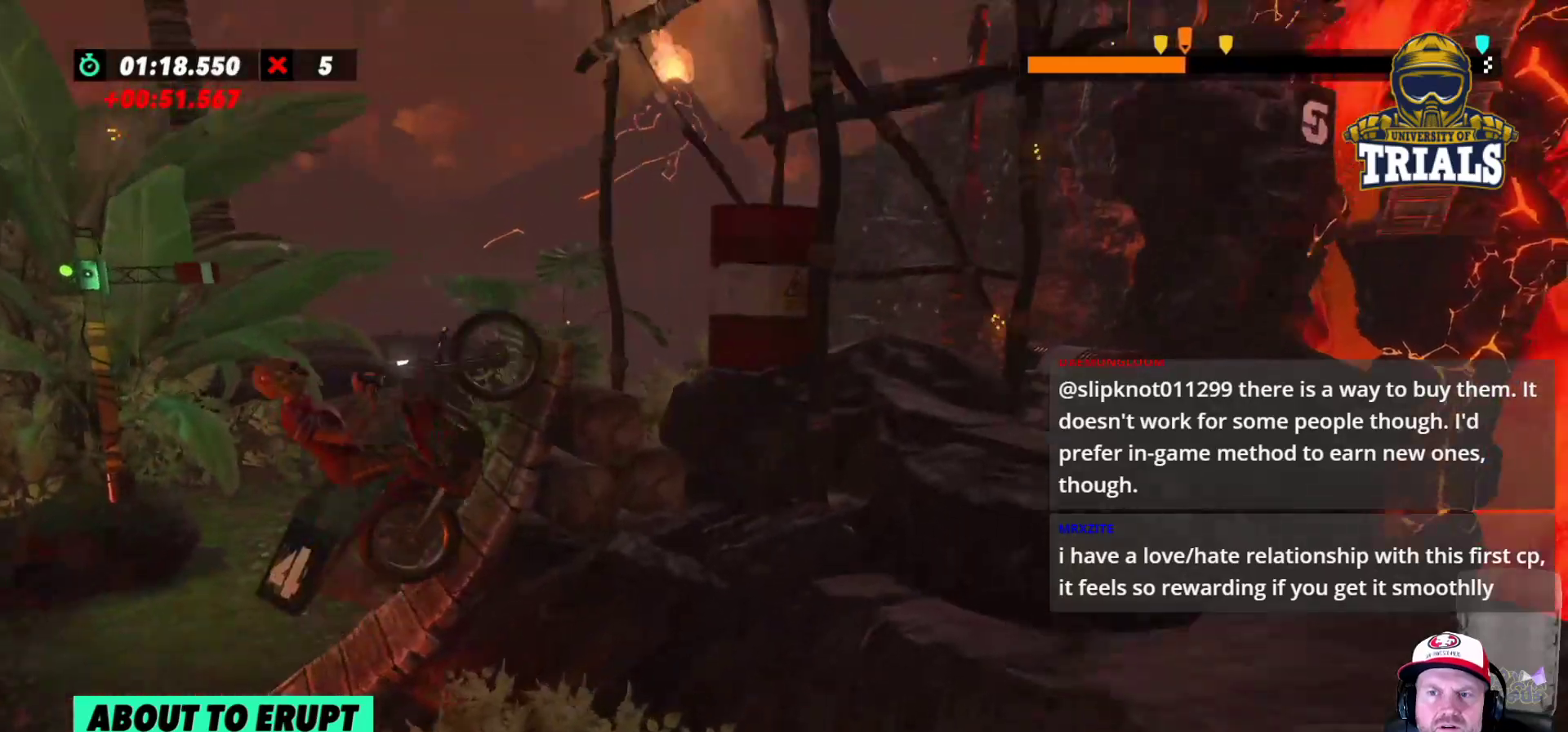
{"buttons": ["R2"], "left_stick": "right", "events": [[417, "left_stick", "right"]]}